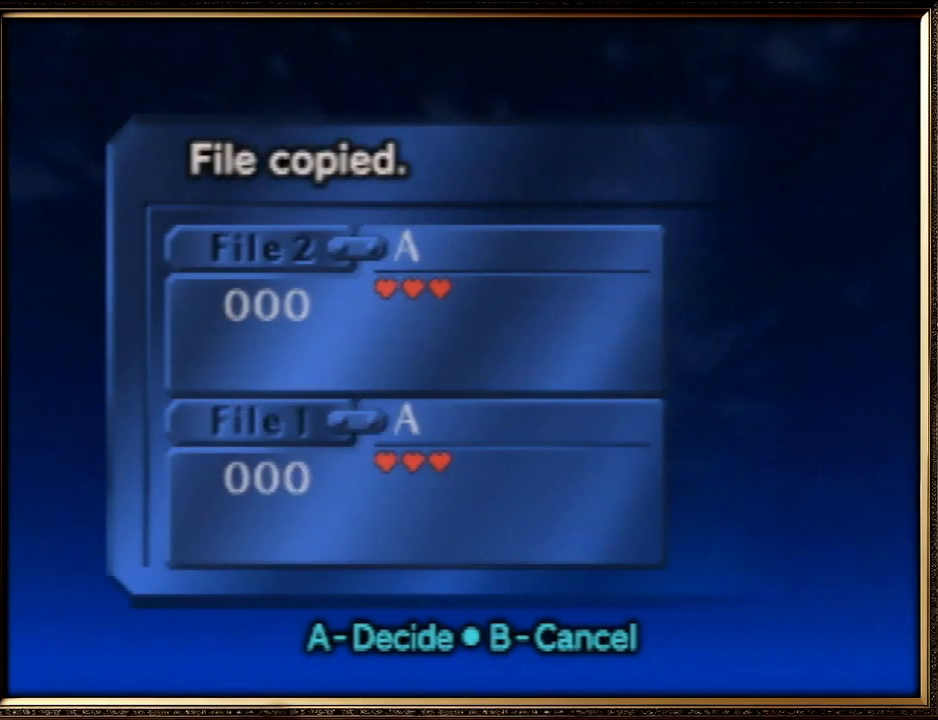
Gameplay with a controller (Nintendo layout); each line is a JSON object with the inputs held at the frame after it. "events" lists button and stick changes between this image and that frame as [ms after this image, input, new state], when the widget could be followed in between. Not read: L1 L3 R3.
{"buttons": [], "left_stick": "center", "events": []}
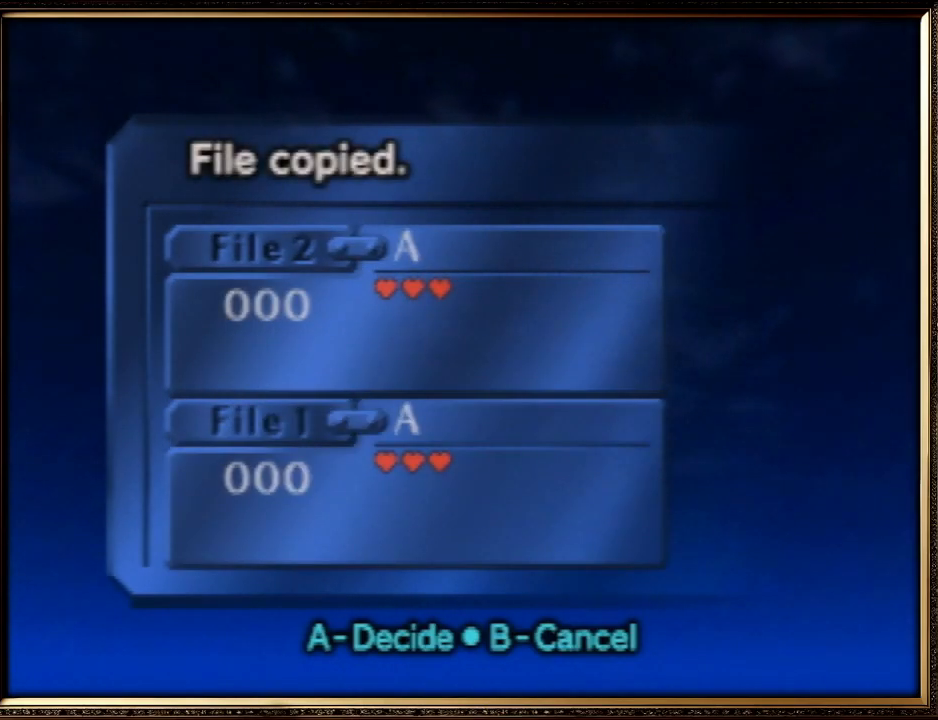
{"buttons": [], "left_stick": "center", "events": [[100, "A", "down"], [267, "A", "up"]]}
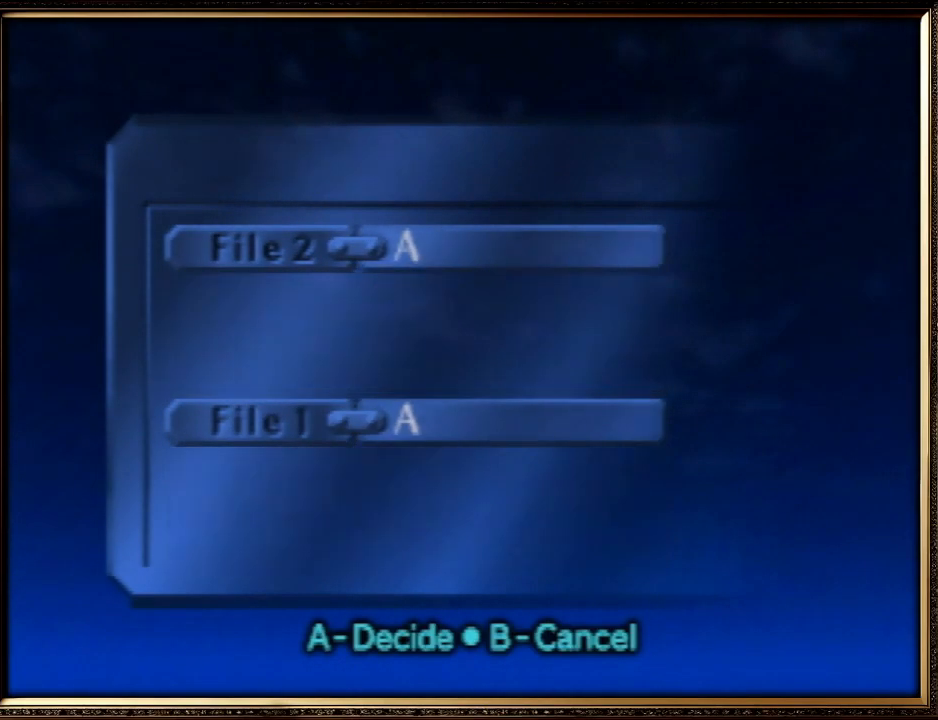
{"buttons": [], "left_stick": "center", "events": []}
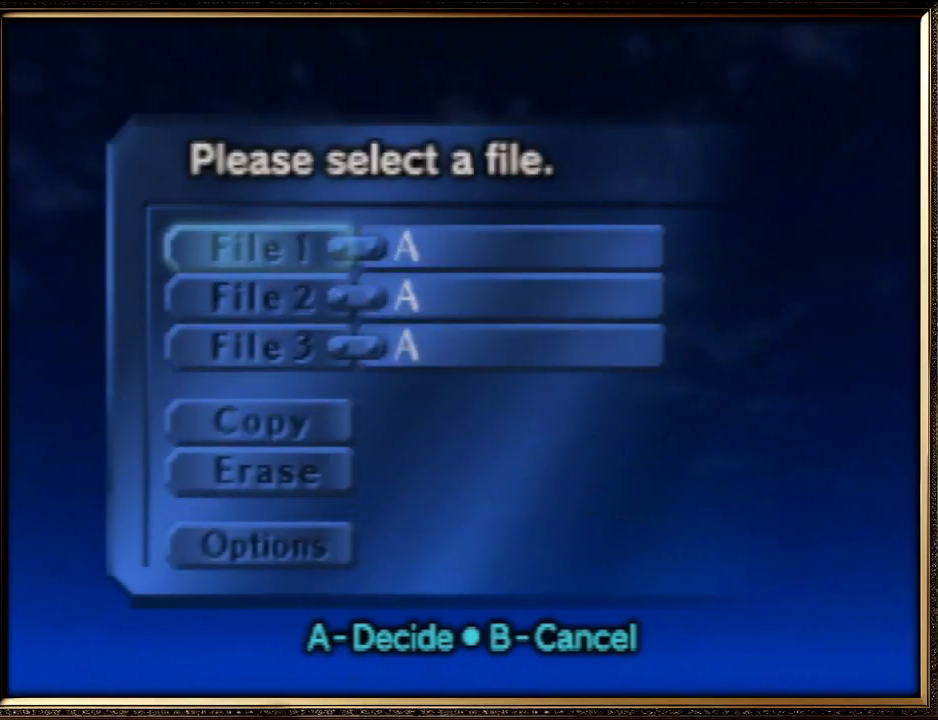
{"buttons": [], "left_stick": "center", "events": [[200, "A", "down"], [367, "A", "up"]]}
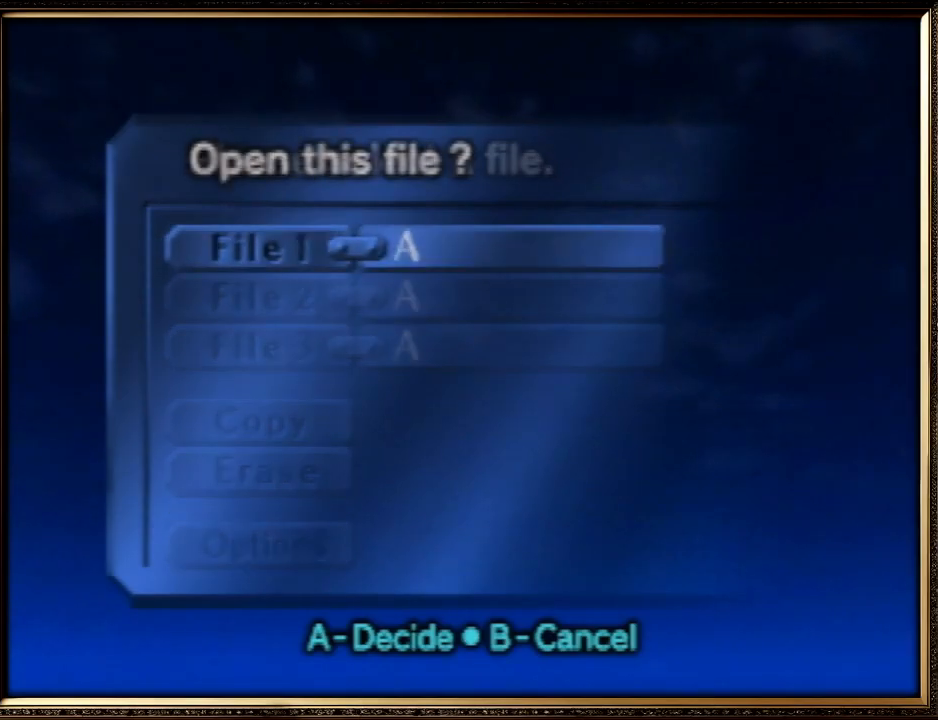
{"buttons": [], "left_stick": "center", "events": []}
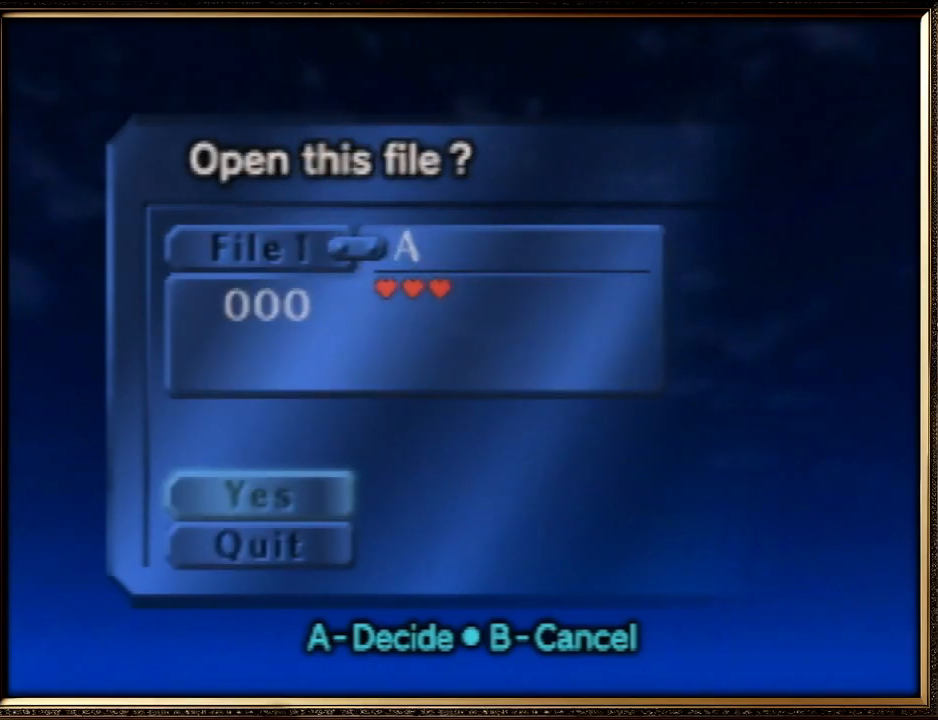
{"buttons": [], "left_stick": "center", "events": []}
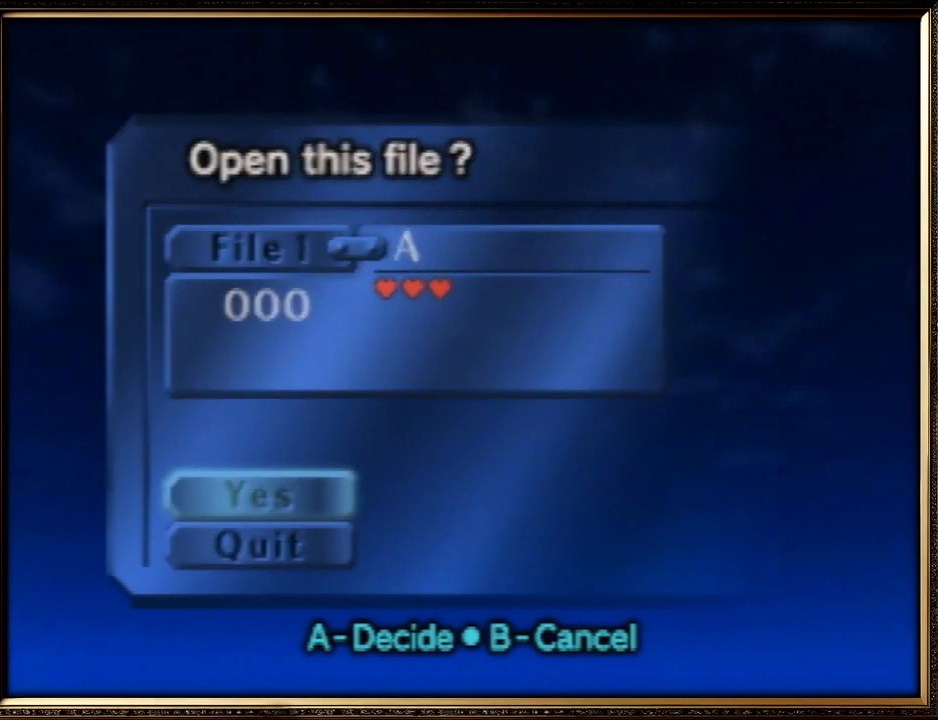
{"buttons": [], "left_stick": "center", "events": [[133, "A", "down"], [233, "A", "up"]]}
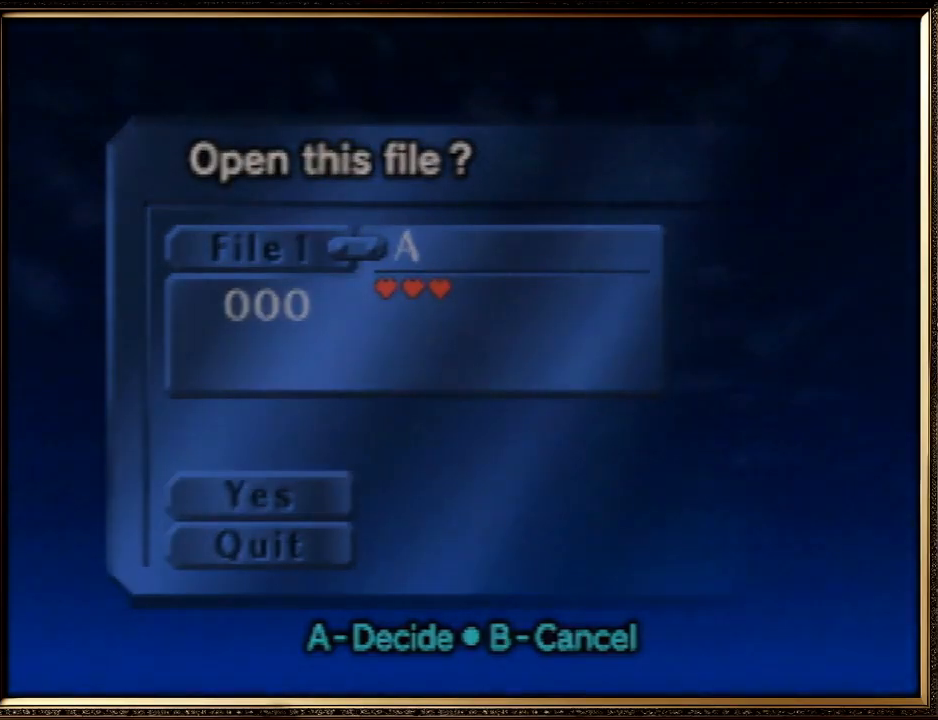
{"buttons": [], "left_stick": "center", "events": []}
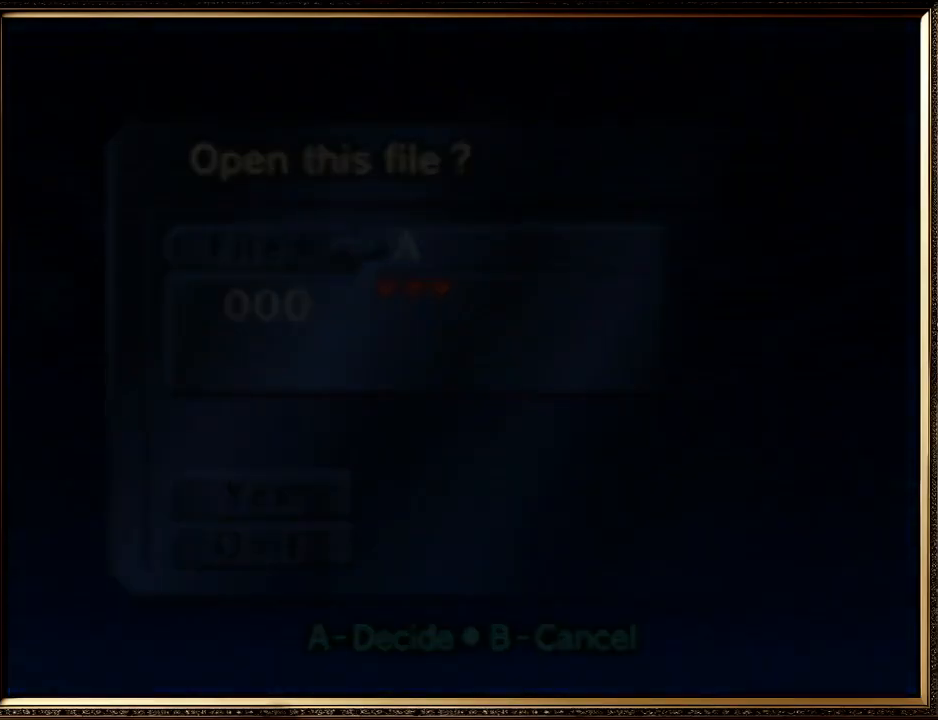
{"buttons": [], "left_stick": "center", "events": []}
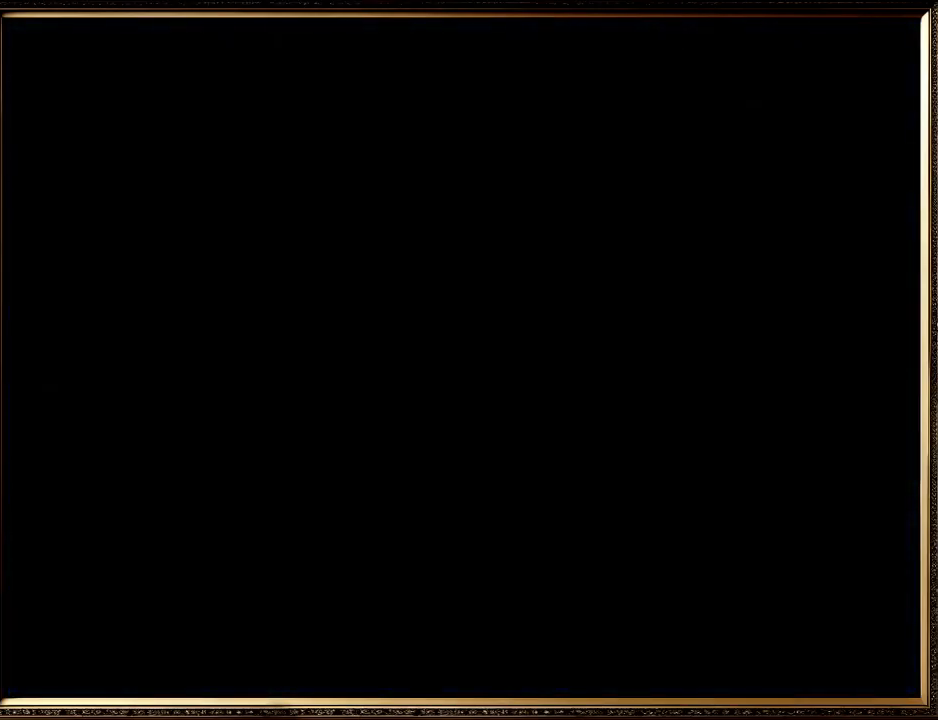
{"buttons": [], "left_stick": "center", "events": []}
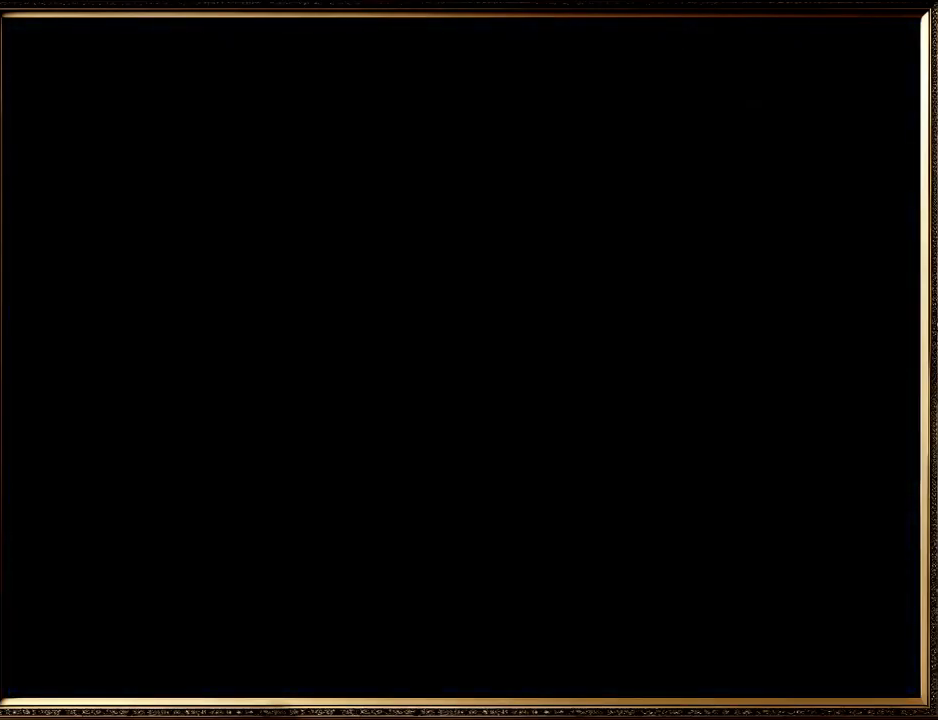
{"buttons": [], "left_stick": "center", "events": []}
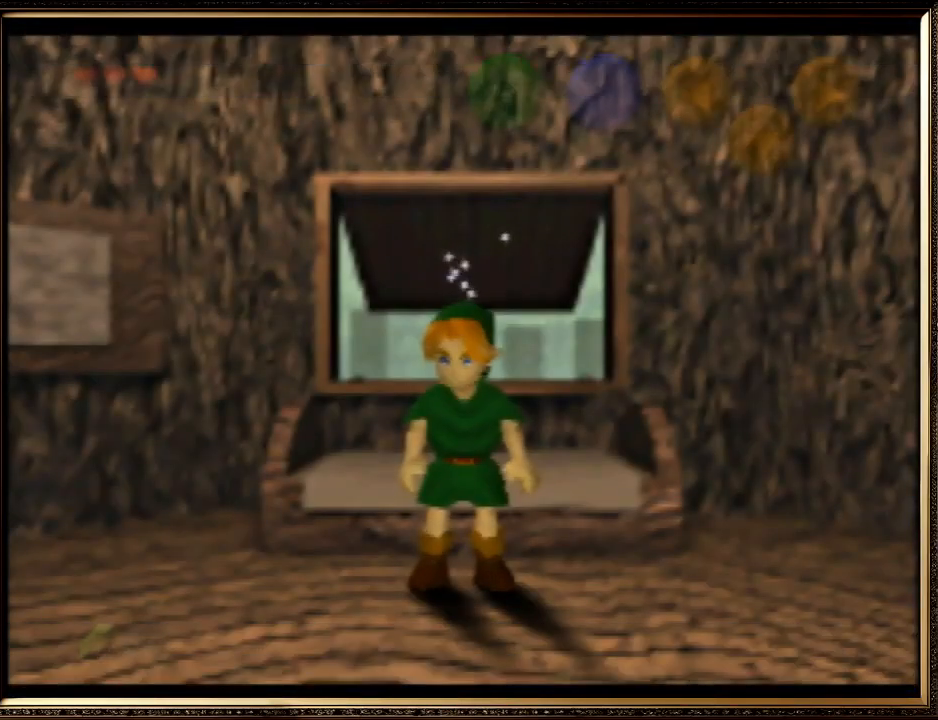
{"buttons": [], "left_stick": "center", "events": []}
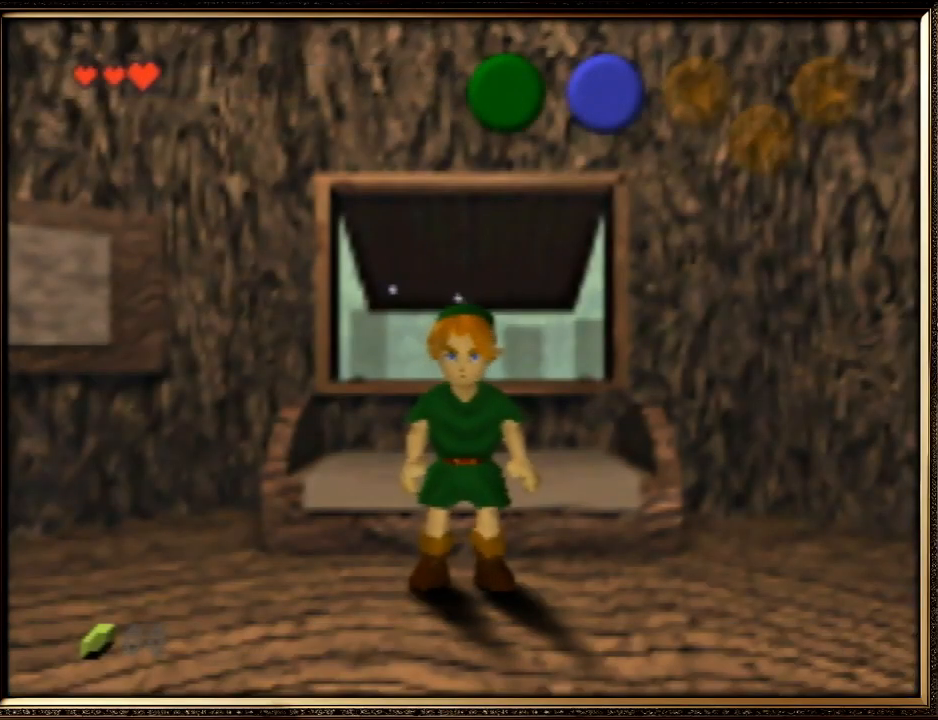
{"buttons": [], "left_stick": "center", "events": []}
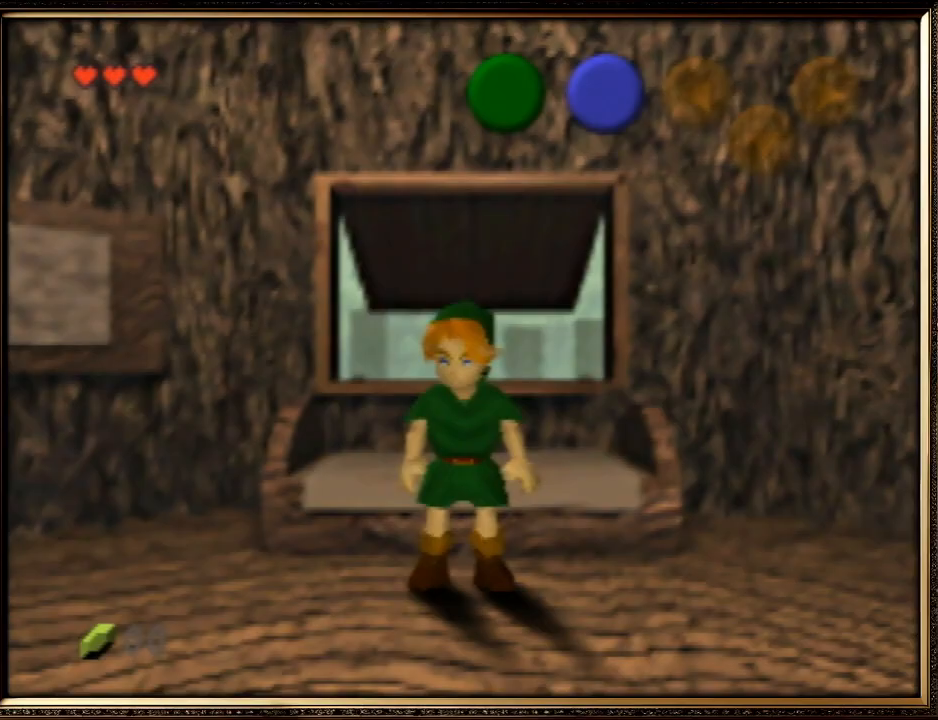
{"buttons": ["C_UP"], "left_stick": "left", "events": [[400, "C_UP", "down"], [500, "left_stick", "left"]]}
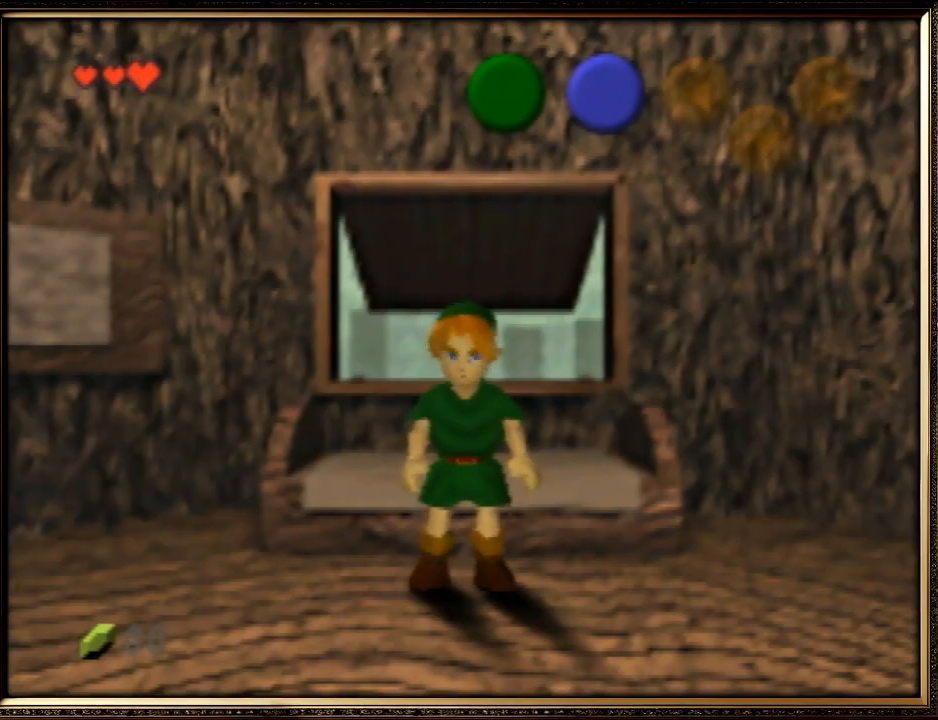
{"buttons": [], "left_stick": "left", "events": [[33, "C_UP", "up"]]}
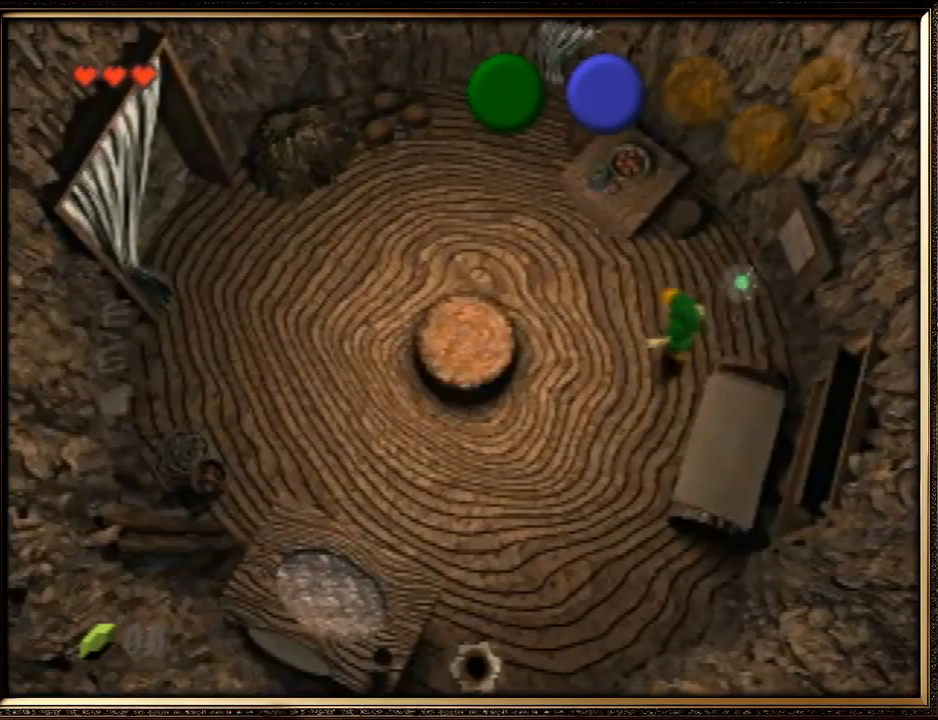
{"buttons": ["A"], "left_stick": "left", "events": [[300, "A", "down"]]}
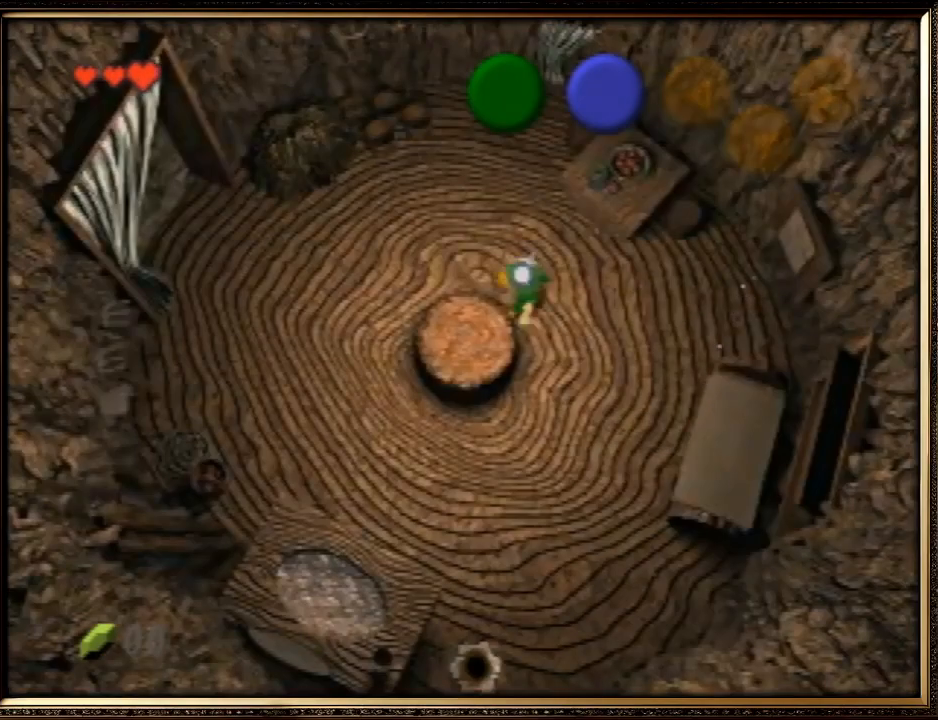
{"buttons": [], "left_stick": "up-left", "events": [[400, "left_stick", "up-left"], [500, "A", "up"]]}
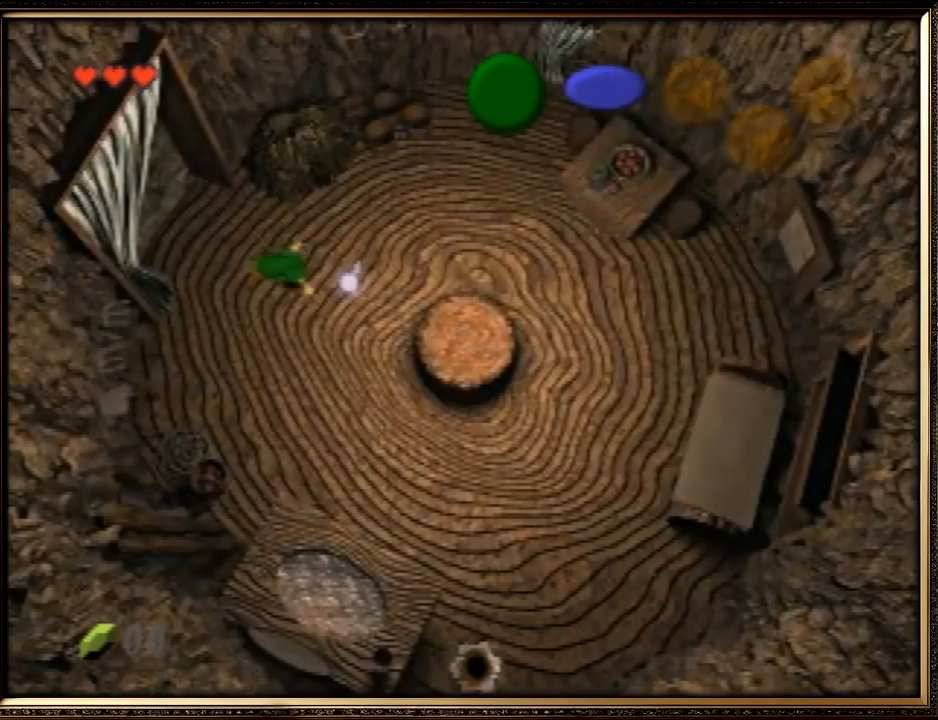
{"buttons": ["A"], "left_stick": "up-left", "events": [[100, "A", "down"]]}
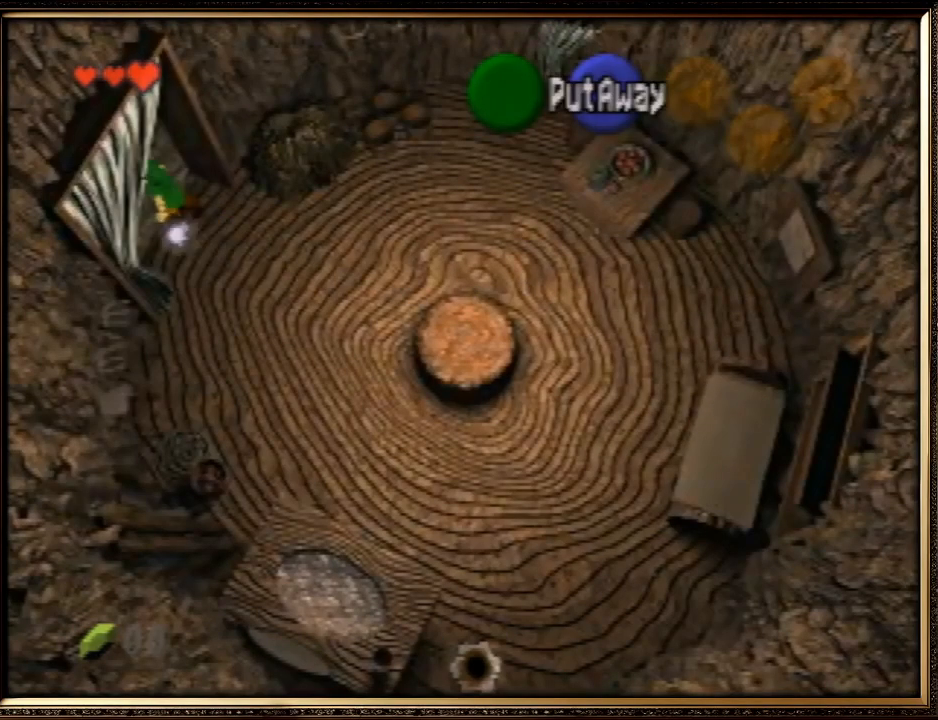
{"buttons": [], "left_stick": "center", "events": [[167, "A", "up"], [433, "left_stick", "center"]]}